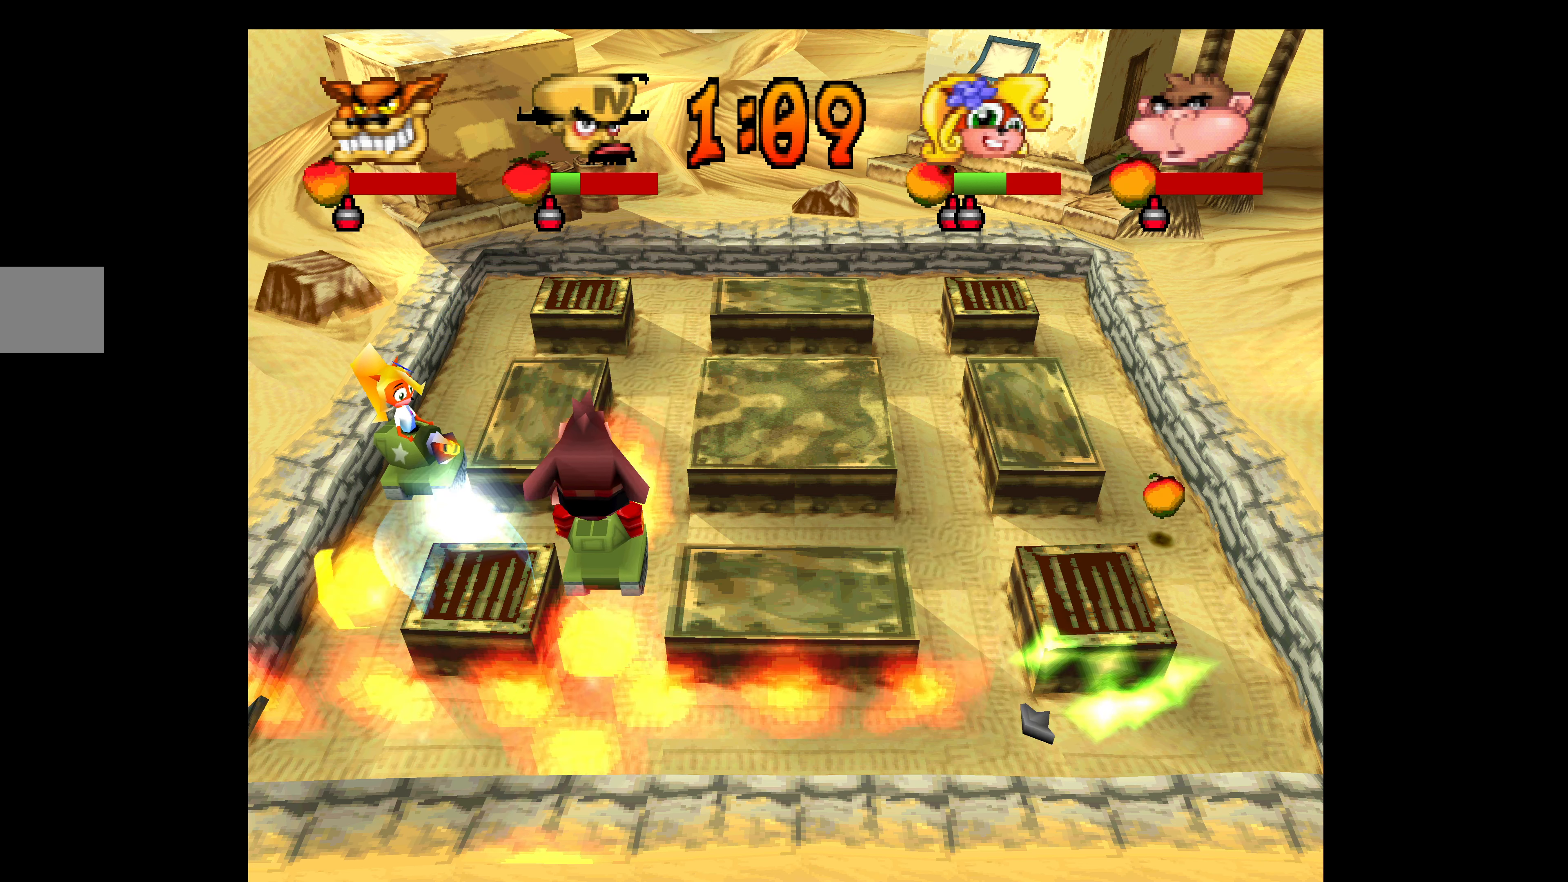
Gameplay with a controller (PlayStation layout); each line is a JSON object with the inputs held at the frame after it. "events" lists button and stick changes between this image and that frame as [ms after this image, input, new state], when the widget could be followed in between. Not read: right_stick.
{"buttons": ["L1", "DPAD_DOWN", "DPAD_RIGHT"], "left_stick": "center", "events": [[33, "L1", "down"], [167, "DPAD_DOWN", "down"]]}
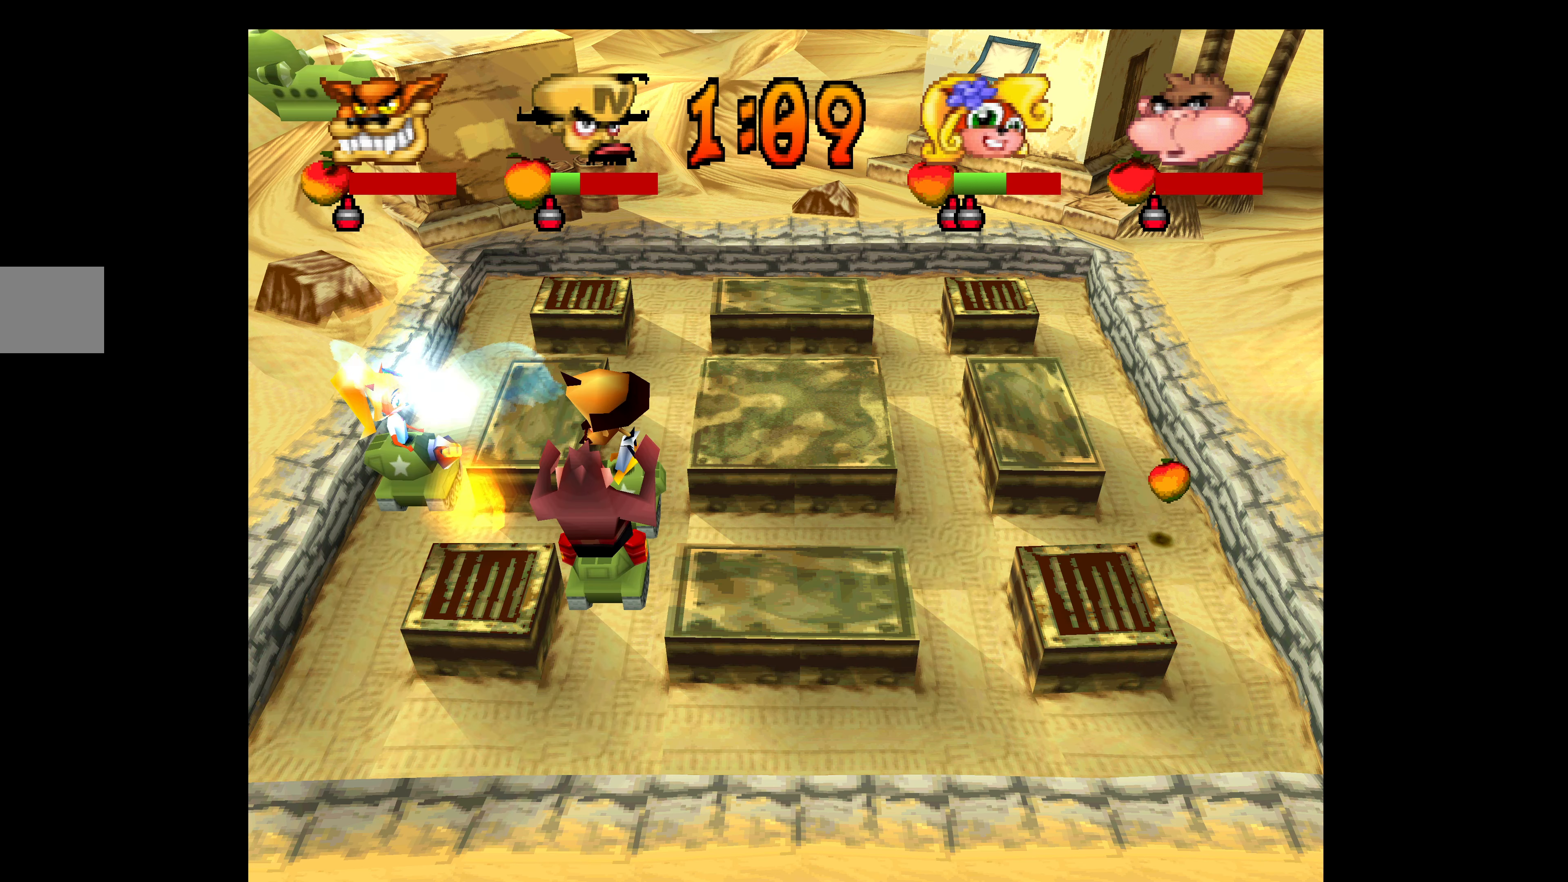
{"buttons": ["L1", "DPAD_DOWN", "DPAD_RIGHT"], "left_stick": "center", "events": []}
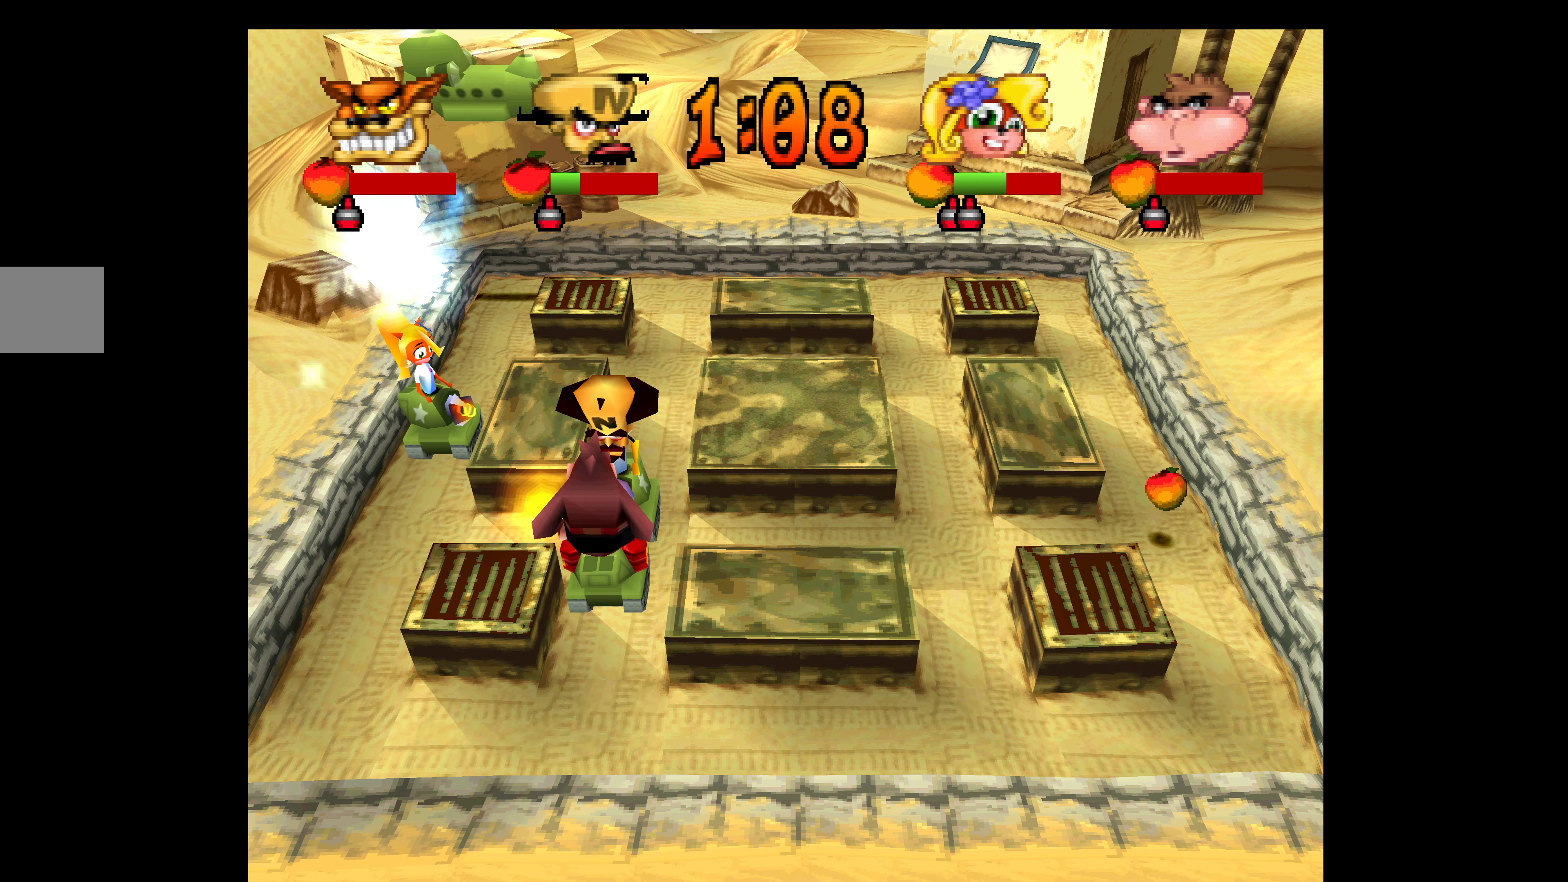
{"buttons": ["SQUARE", "DPAD_UP"], "left_stick": "center", "events": [[117, "SQUARE", "down"], [217, "L1", "up"], [250, "DPAD_DOWN", "up"], [267, "SQUARE", "up"], [317, "DPAD_RIGHT", "up"], [333, "SQUARE", "down"], [367, "DPAD_UP", "down"], [433, "SQUARE", "up"], [483, "SQUARE", "down"]]}
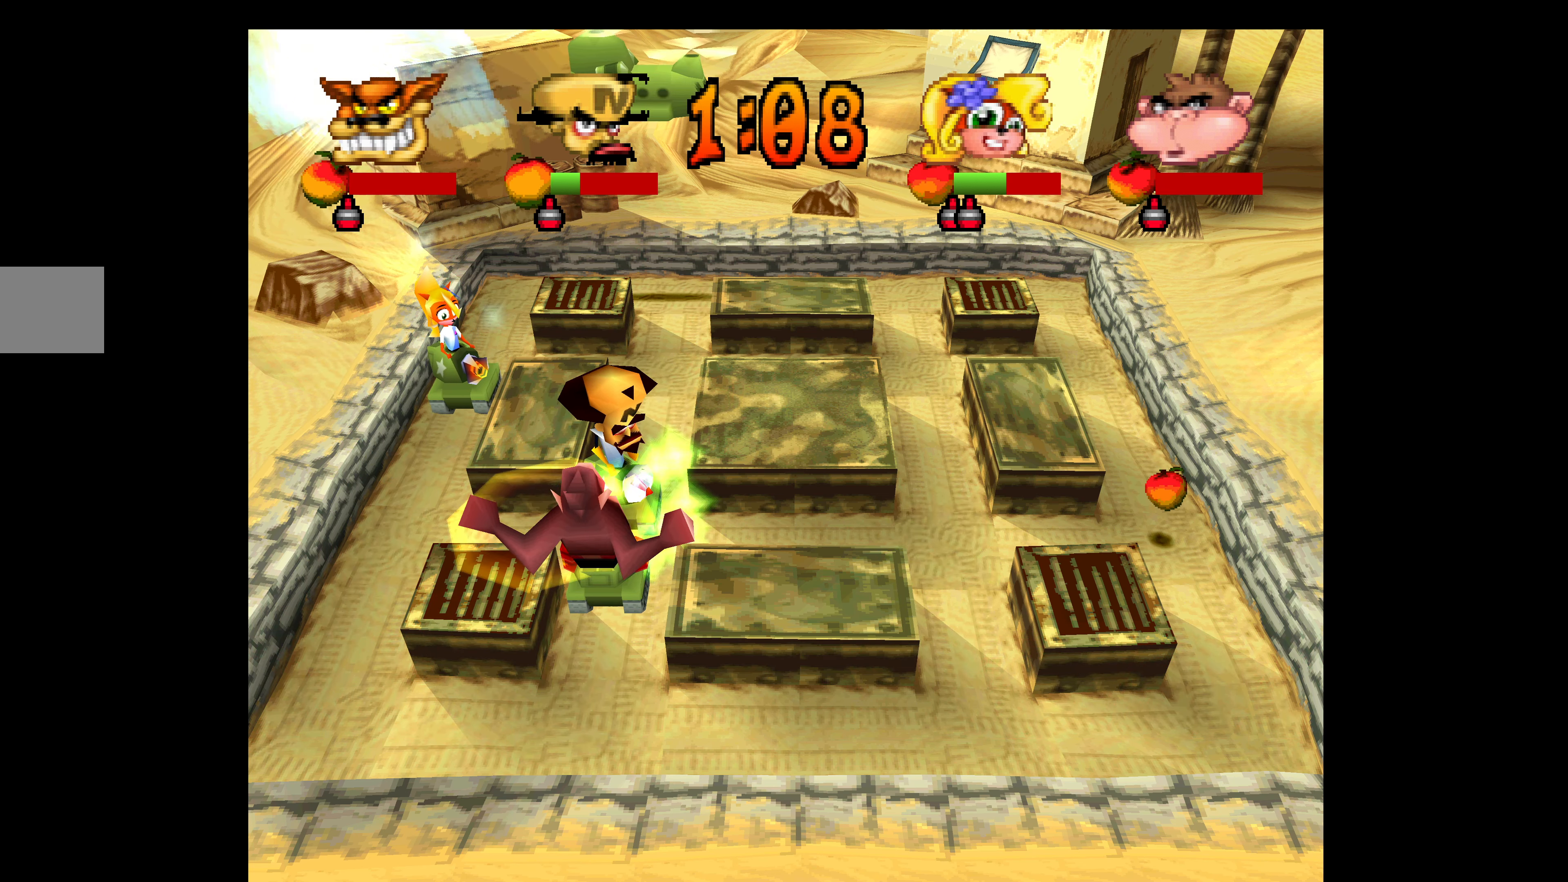
{"buttons": ["DPAD_DOWN", "DPAD_RIGHT"], "left_stick": "center", "events": [[100, "SQUARE", "up"], [133, "DPAD_RIGHT", "down"], [150, "DPAD_UP", "up"], [433, "DPAD_DOWN", "down"]]}
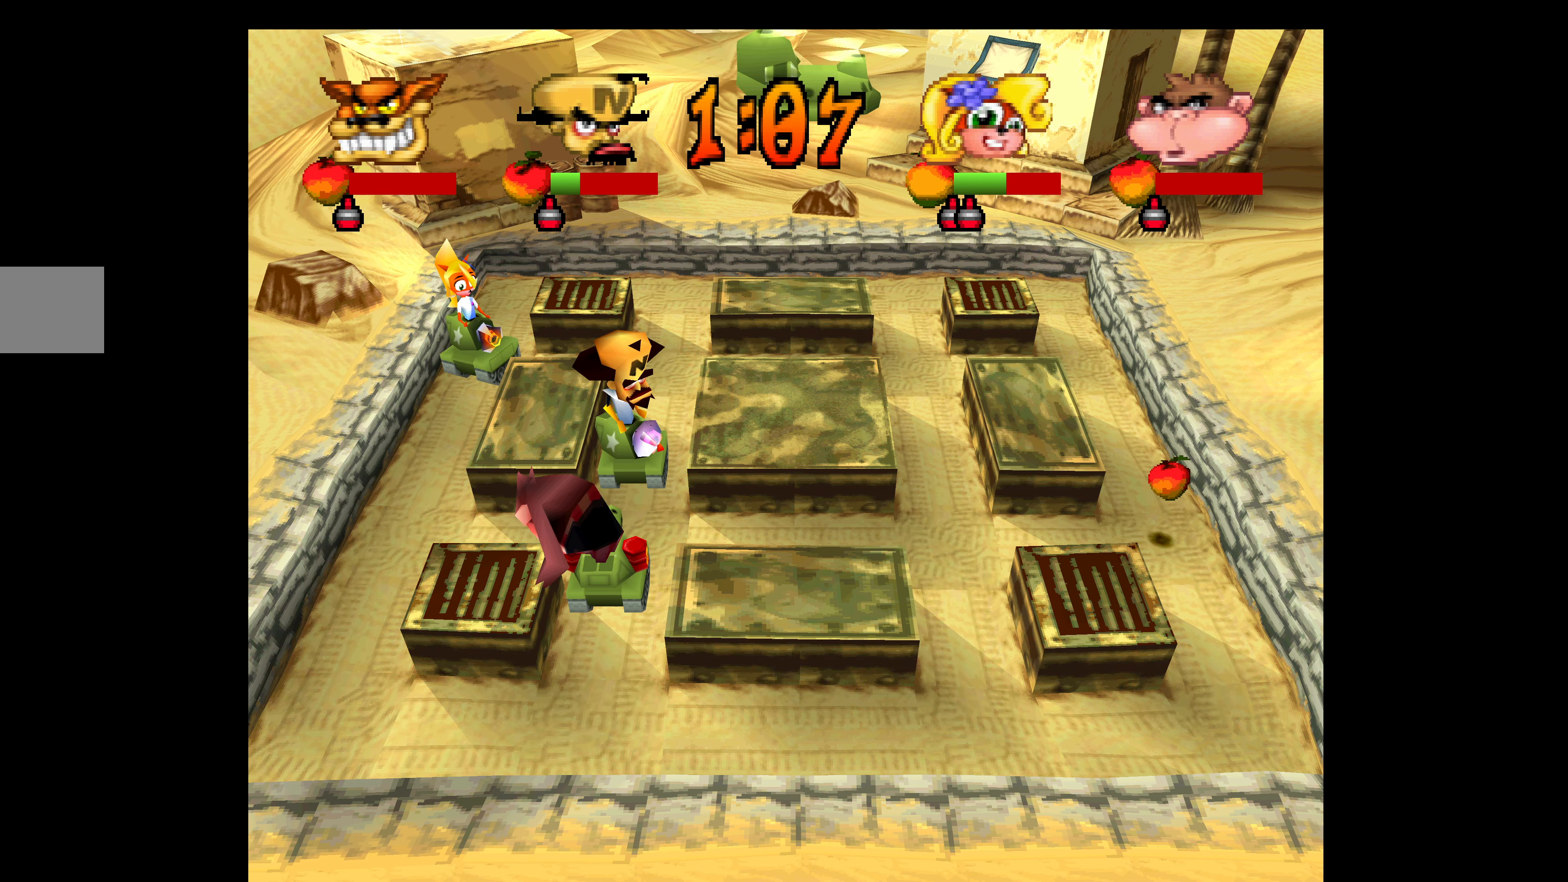
{"buttons": ["L1", "DPAD_DOWN"], "left_stick": "center", "events": [[17, "L1", "down"], [67, "DPAD_RIGHT", "up"]]}
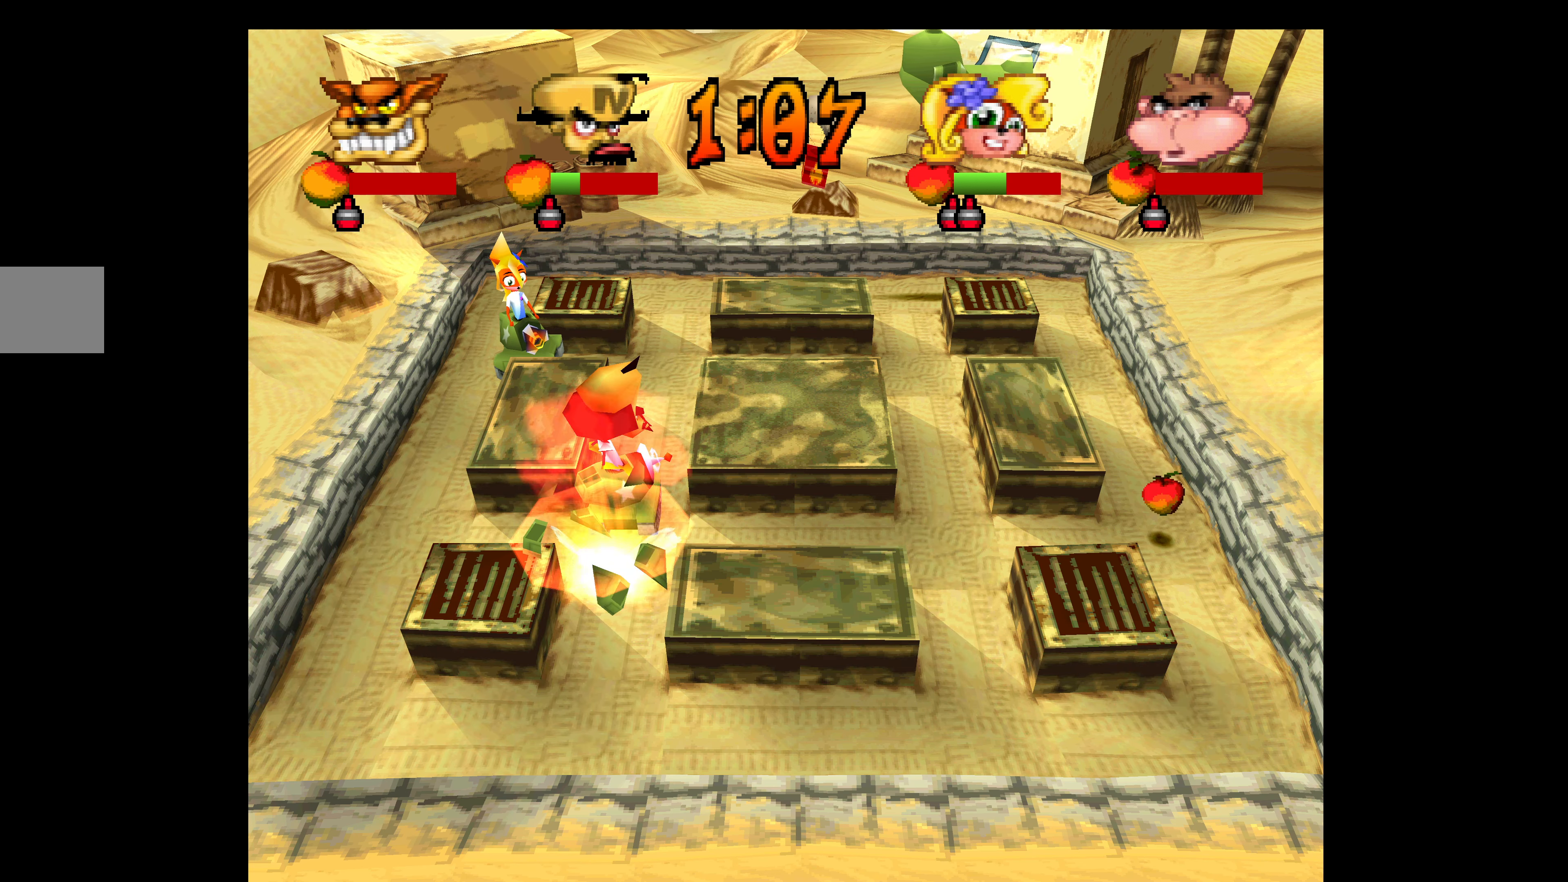
{"buttons": ["SQUARE", "DPAD_DOWN"], "left_stick": "center", "events": [[250, "L1", "up"], [250, "SQUARE", "down"], [350, "SQUARE", "up"], [417, "SQUARE", "down"]]}
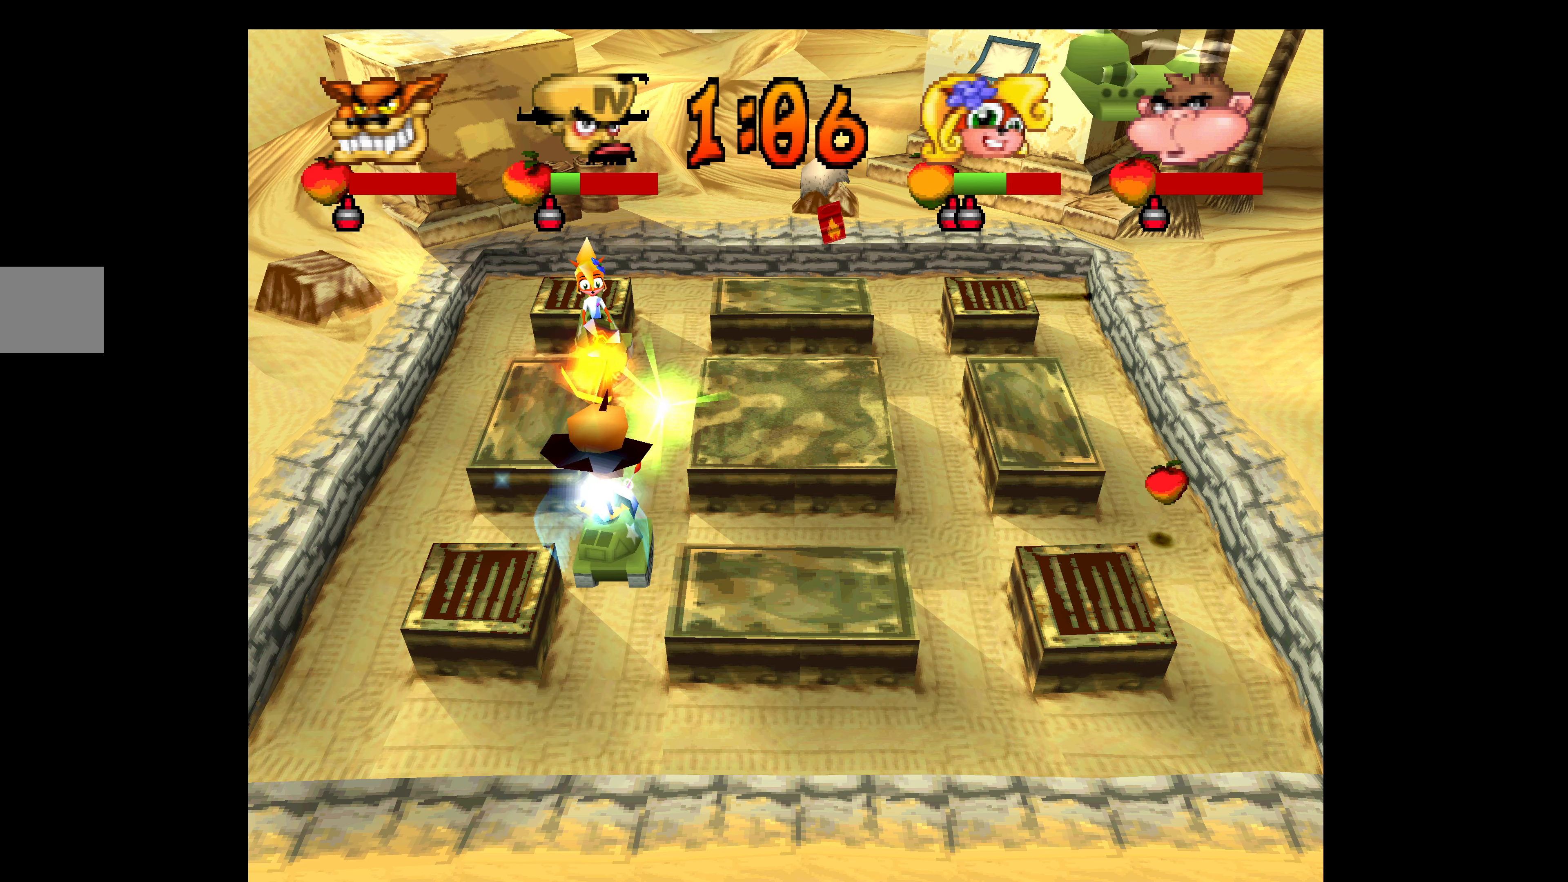
{"buttons": ["DPAD_DOWN"], "left_stick": "center", "events": [[17, "SQUARE", "up"], [100, "SQUARE", "down"], [184, "SQUARE", "up"]]}
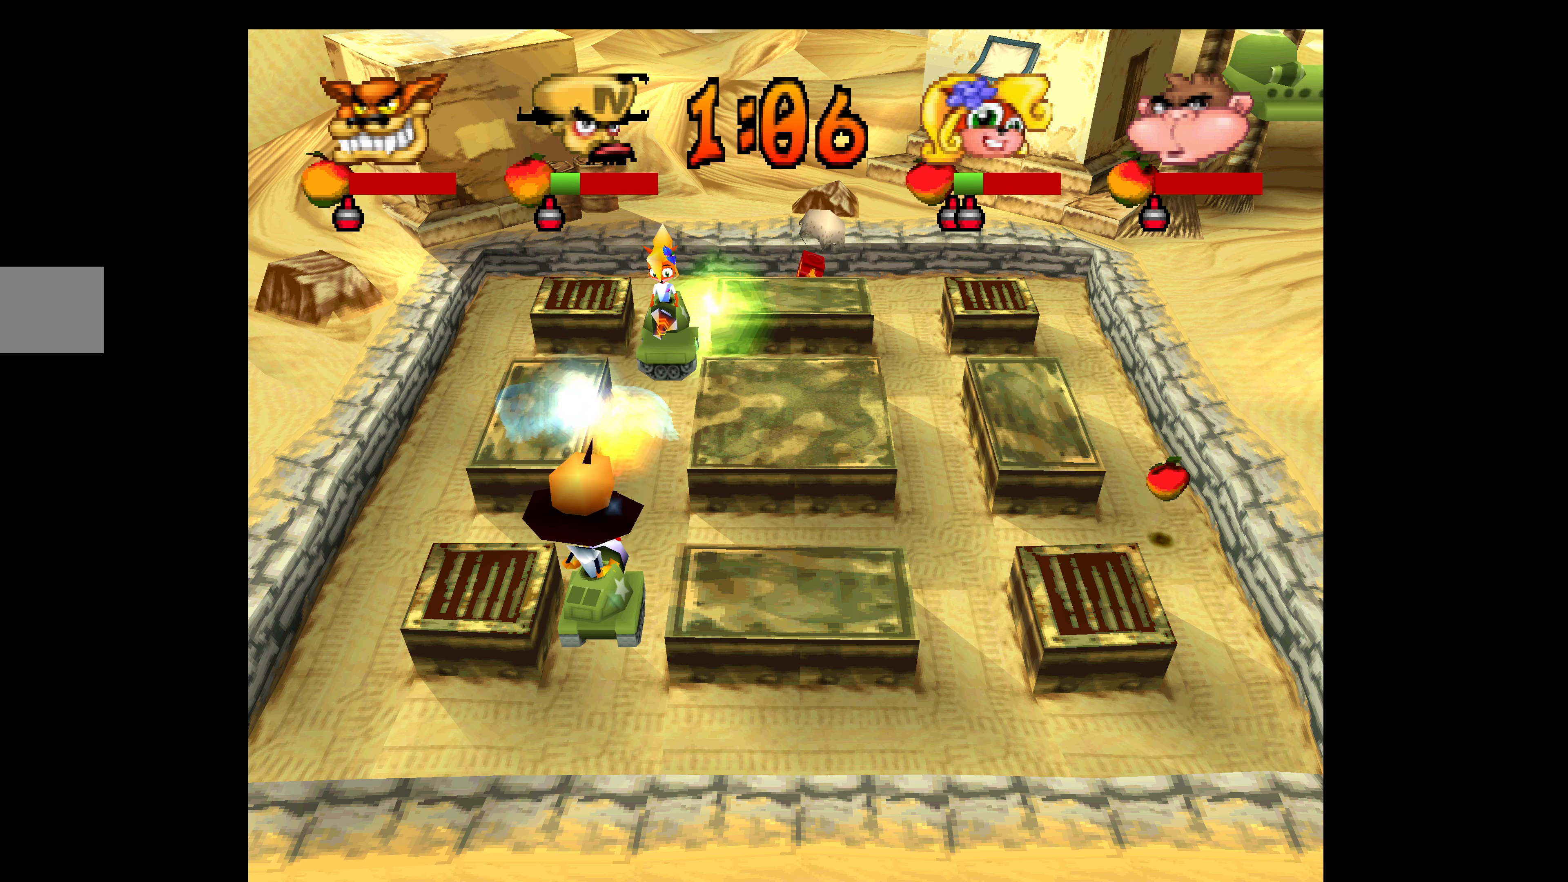
{"buttons": ["DPAD_DOWN"], "left_stick": "center", "events": [[217, "SQUARE", "down"], [300, "SQUARE", "up"]]}
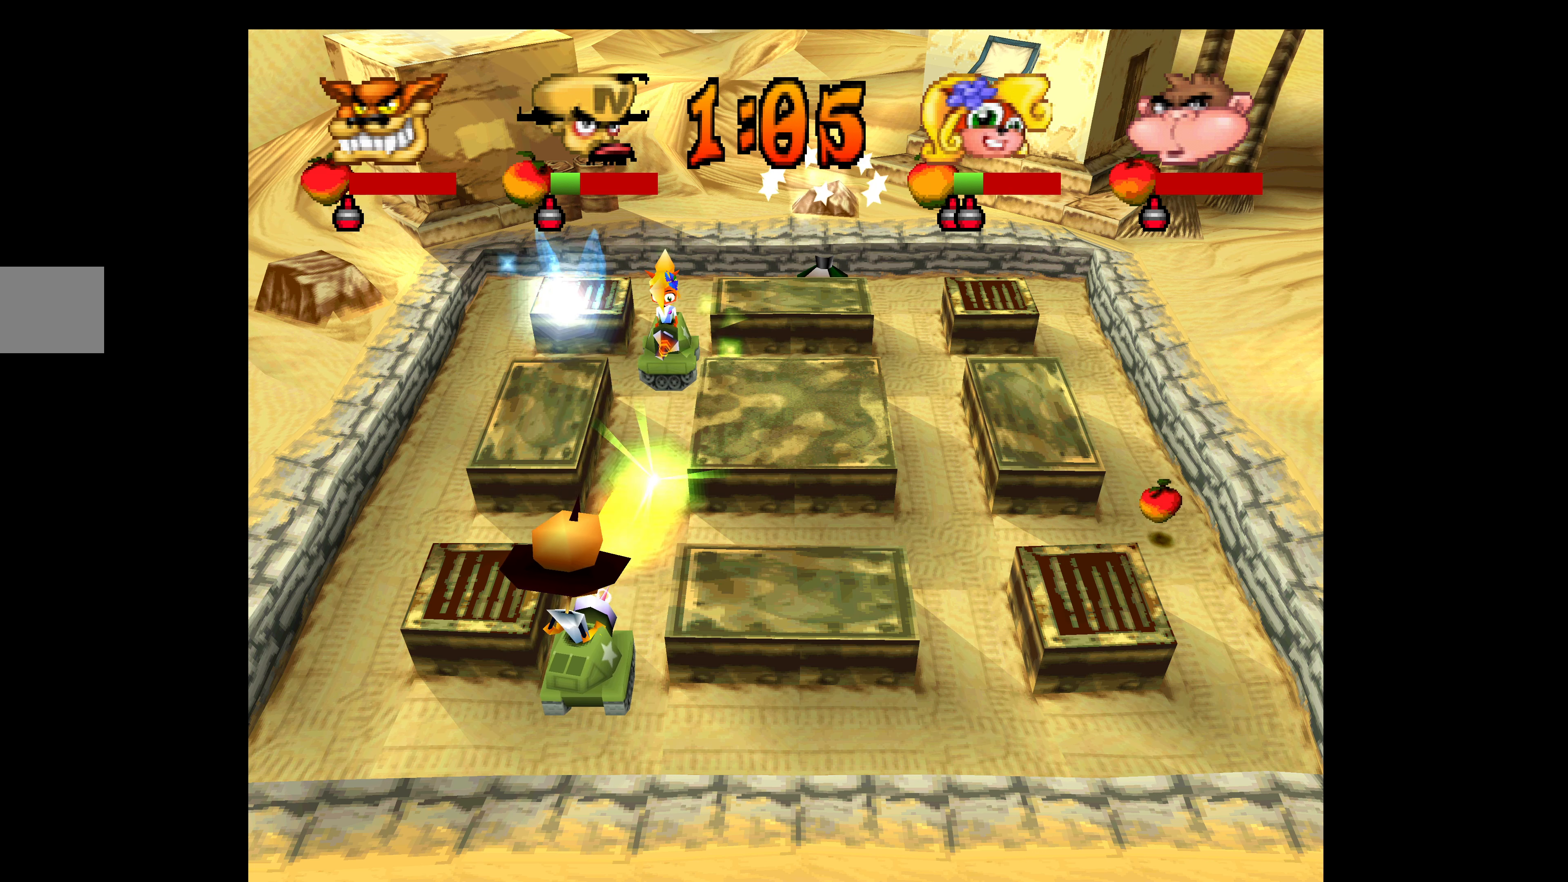
{"buttons": ["DPAD_RIGHT"], "left_stick": "center", "events": [[400, "DPAD_RIGHT", "down"], [450, "DPAD_DOWN", "up"]]}
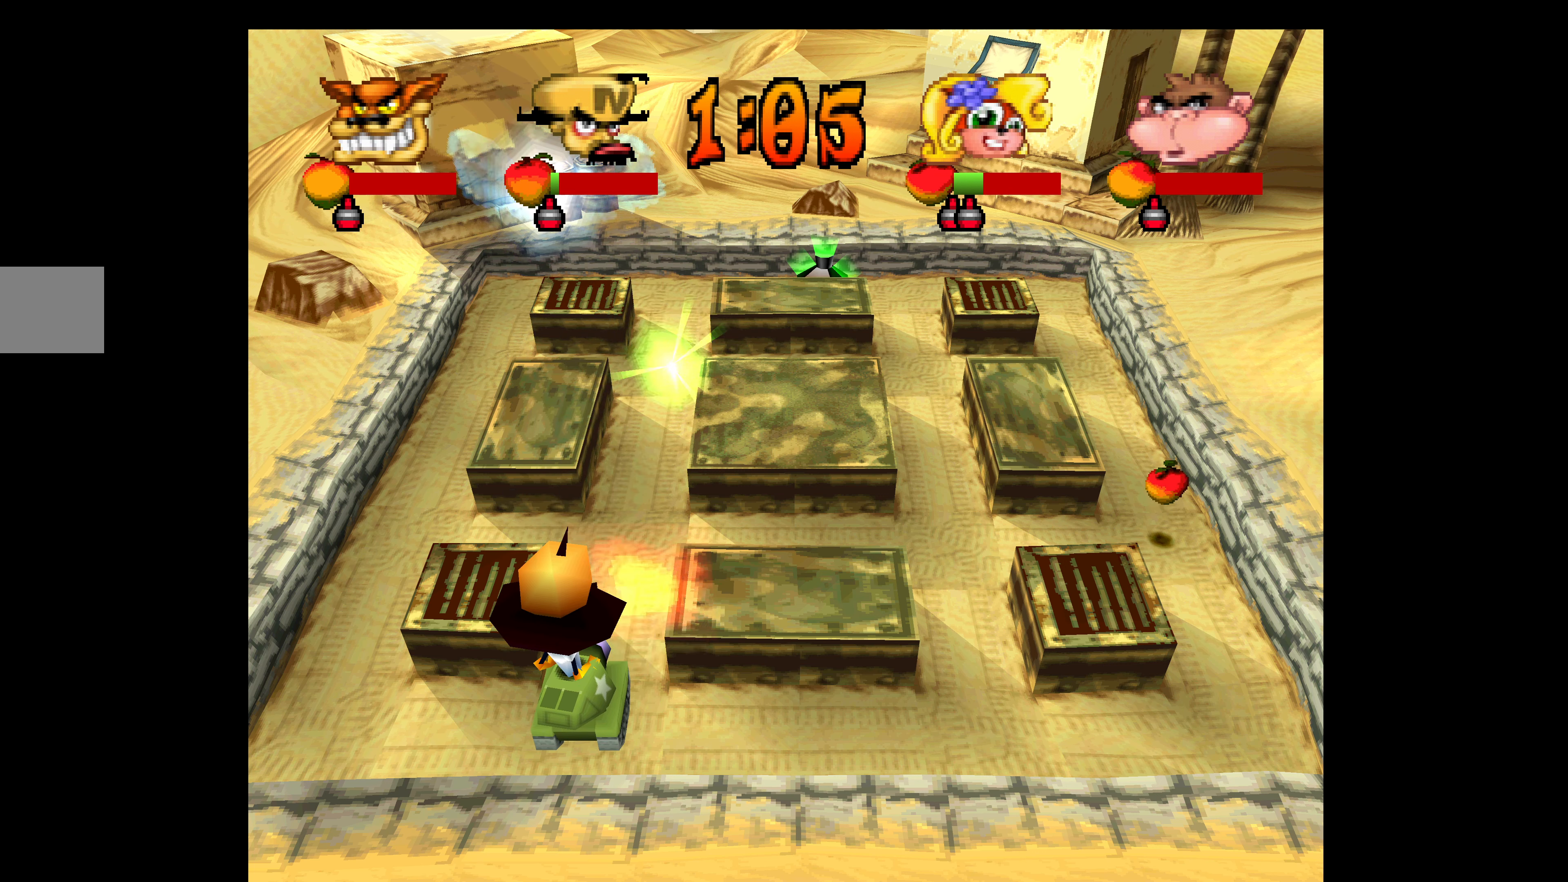
{"buttons": ["DPAD_RIGHT"], "left_stick": "center", "events": []}
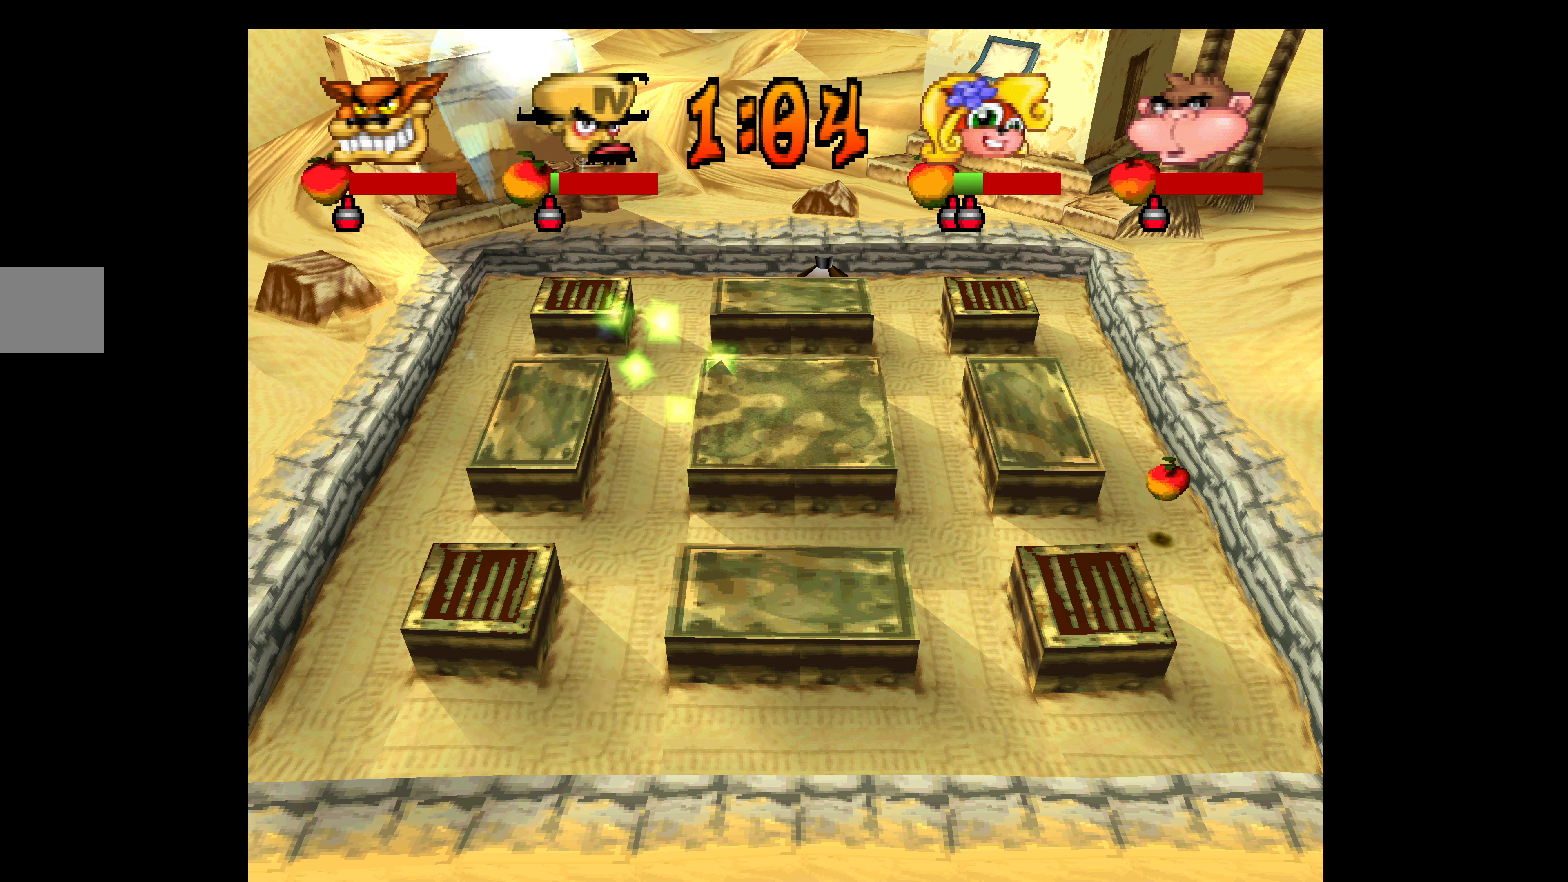
{"buttons": ["L1", "DPAD_RIGHT"], "left_stick": "center", "events": [[450, "L1", "down"]]}
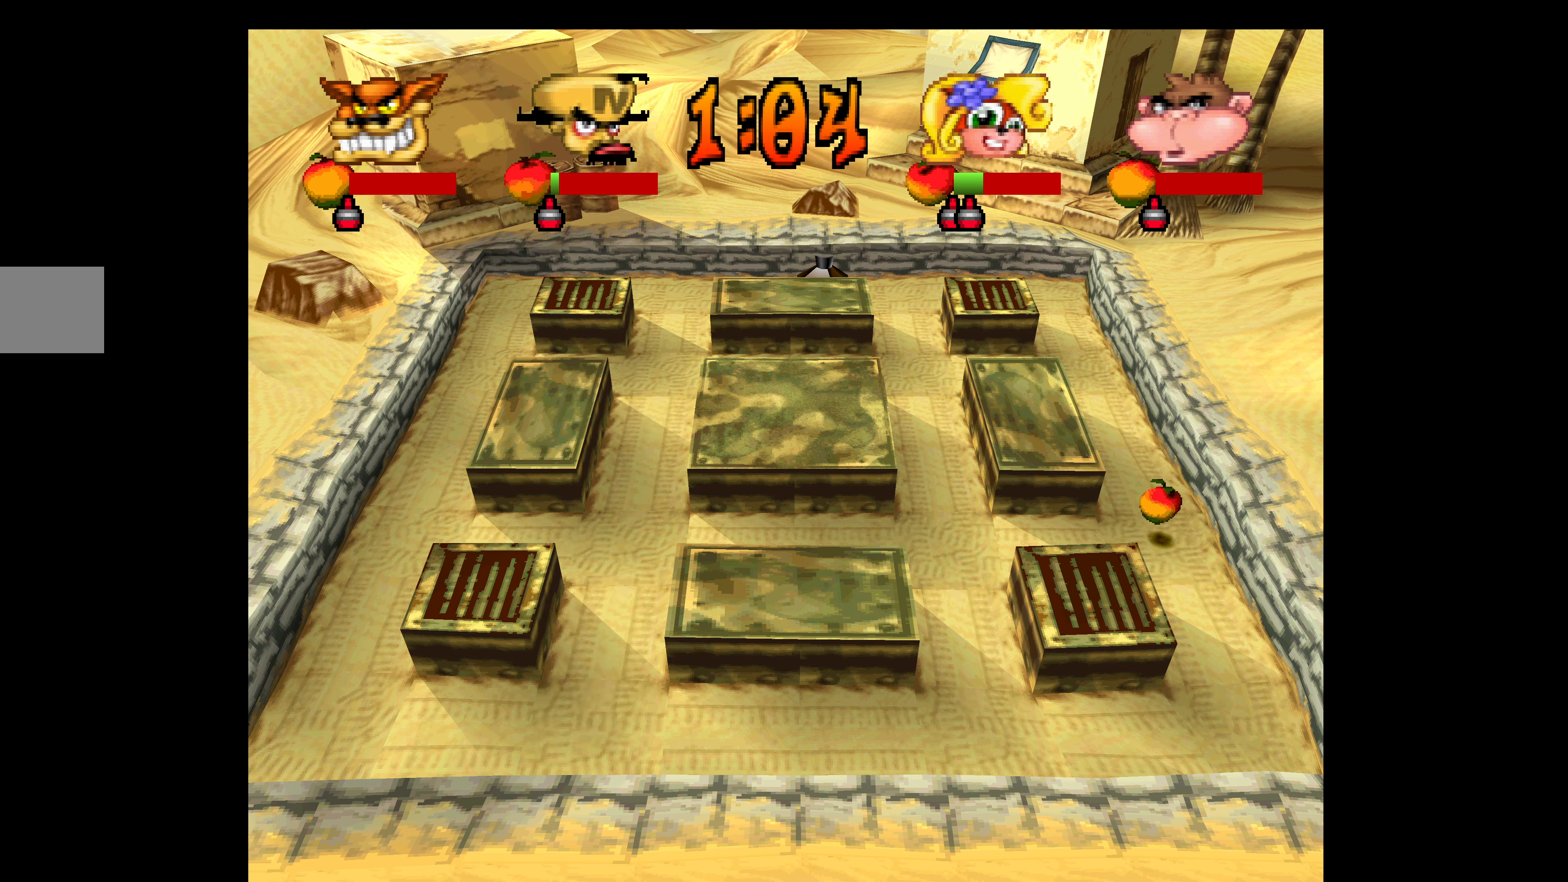
{"buttons": ["DPAD_RIGHT"], "left_stick": "center", "events": [[284, "L1", "up"], [350, "SQUARE", "down"], [467, "SQUARE", "up"]]}
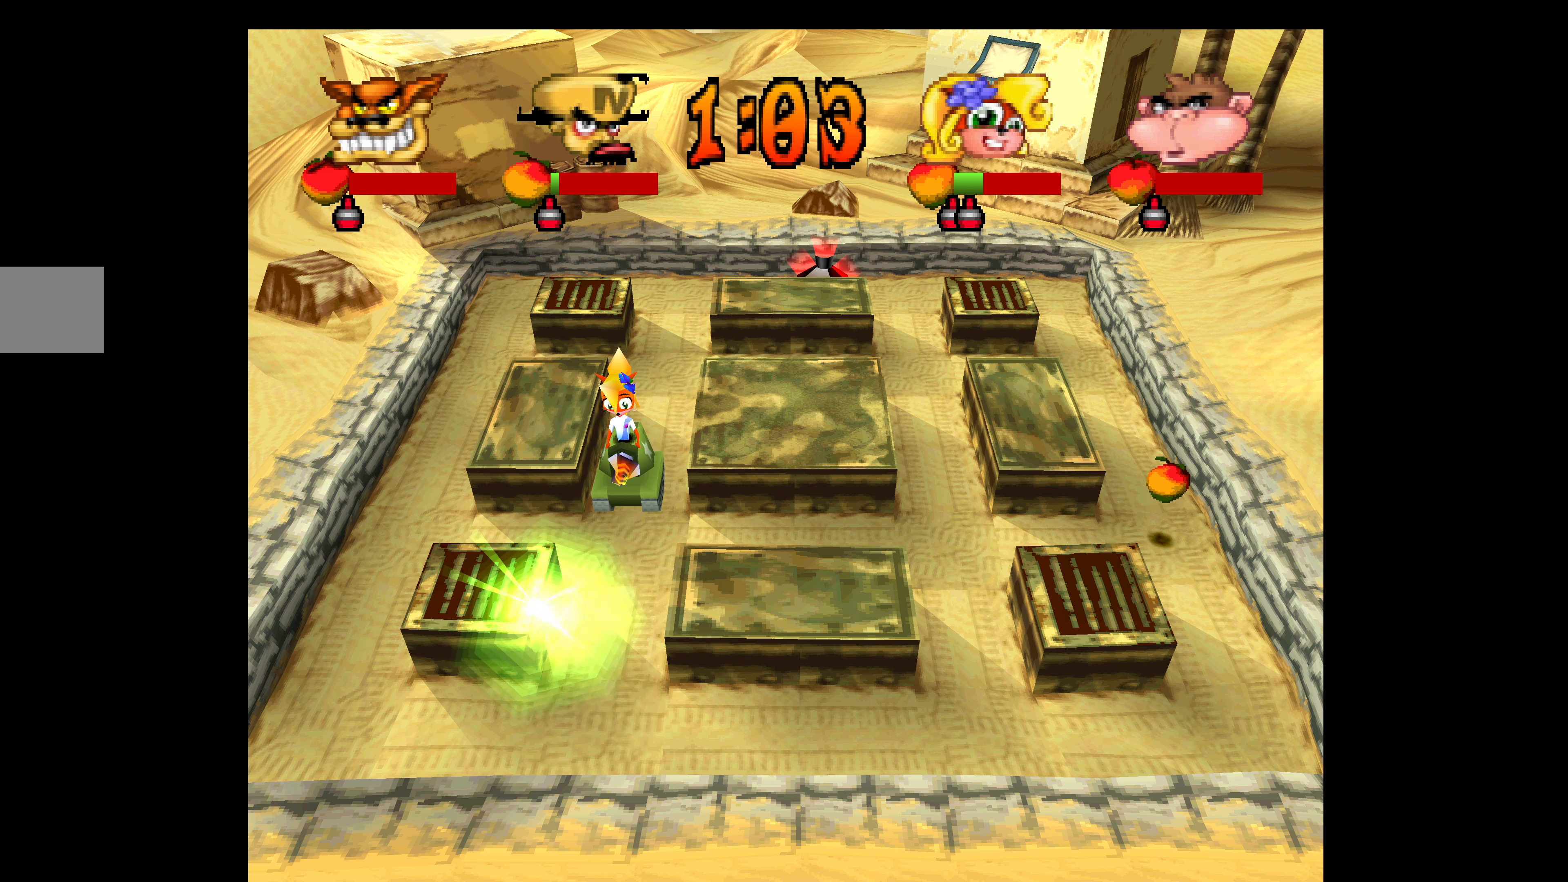
{"buttons": ["DPAD_RIGHT"], "left_stick": "center", "events": [[50, "SQUARE", "down"], [100, "DPAD_DOWN", "down"], [150, "SQUARE", "up"], [200, "SQUARE", "down"], [317, "SQUARE", "up"], [350, "DPAD_DOWN", "up"], [367, "SQUARE", "down"], [484, "SQUARE", "up"]]}
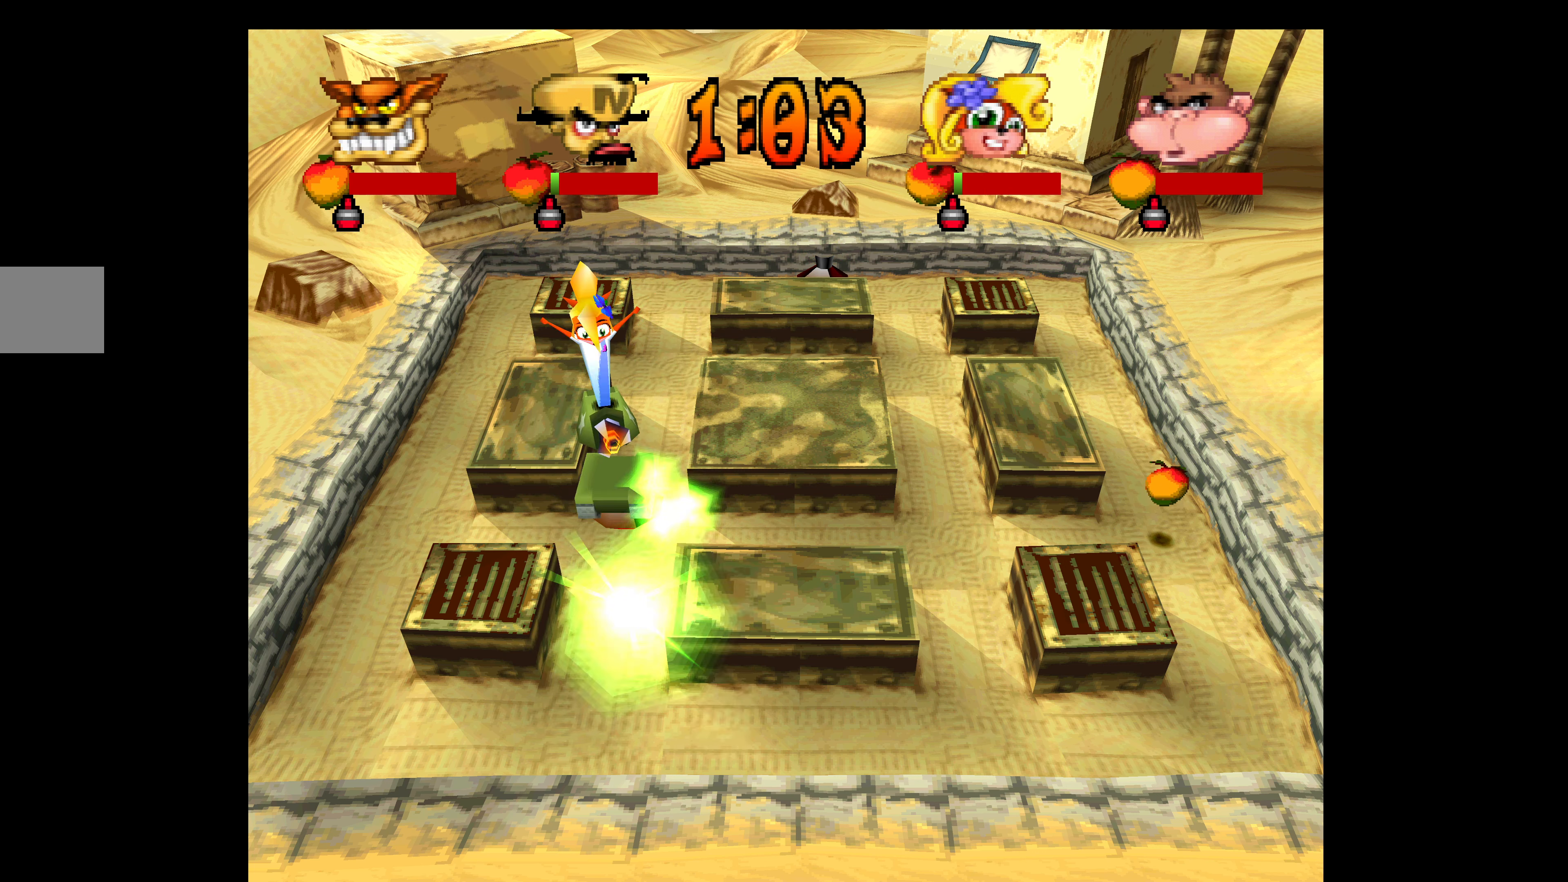
{"buttons": [], "left_stick": "center", "events": [[50, "SQUARE", "down"], [134, "SQUARE", "up"], [284, "L1", "down"], [434, "DPAD_DOWN", "down"], [434, "DPAD_RIGHT", "up"], [434, "L1", "up"], [450, "DPAD_DOWN", "up"]]}
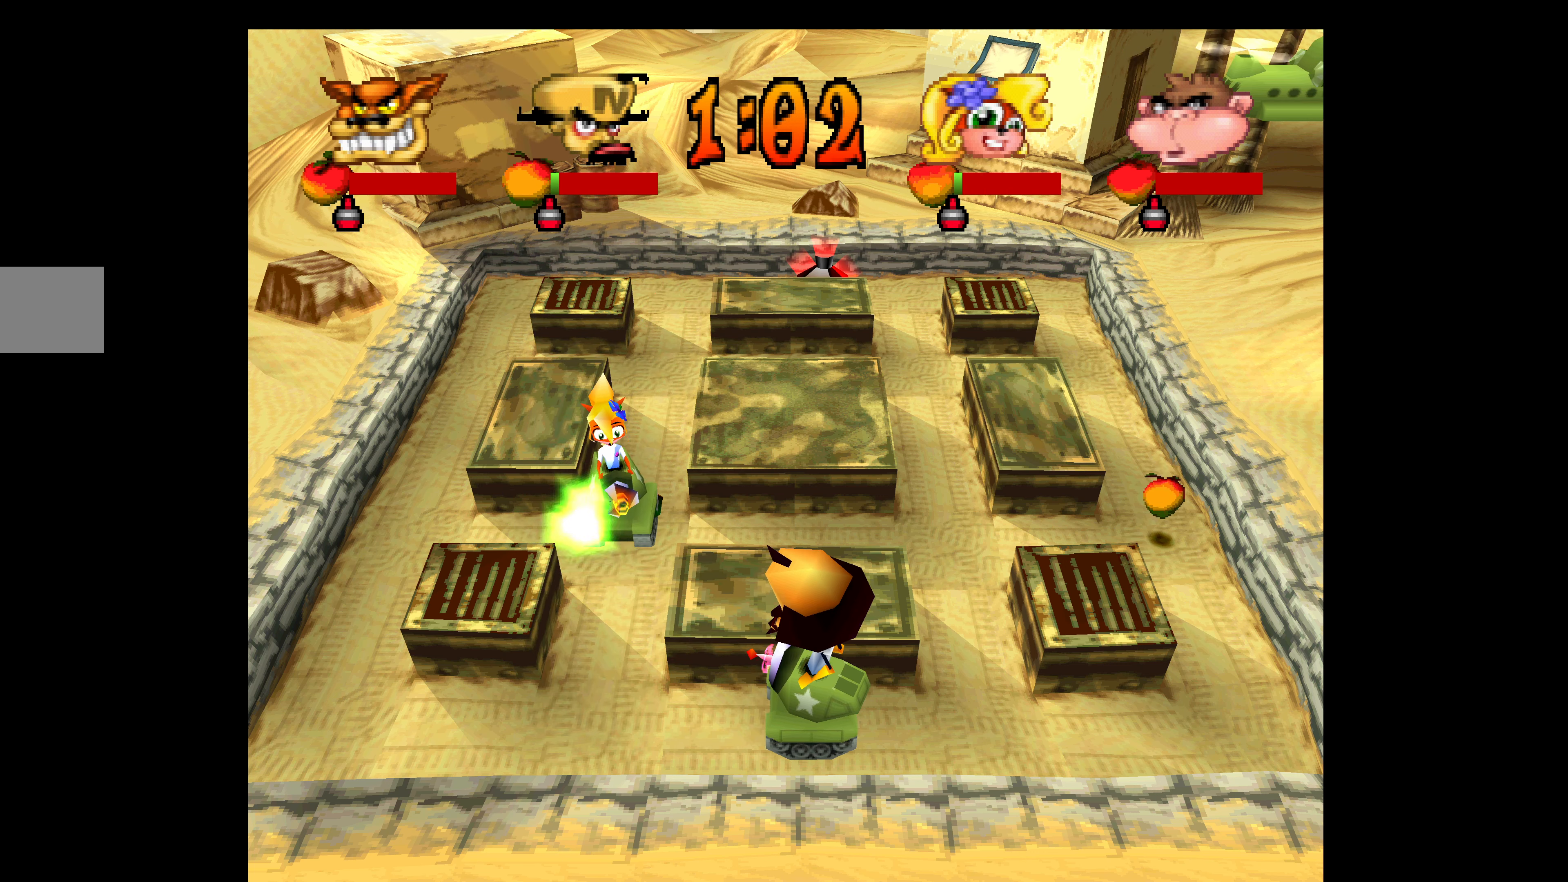
{"buttons": ["DPAD_LEFT"], "left_stick": "center", "events": [[34, "DPAD_LEFT", "down"]]}
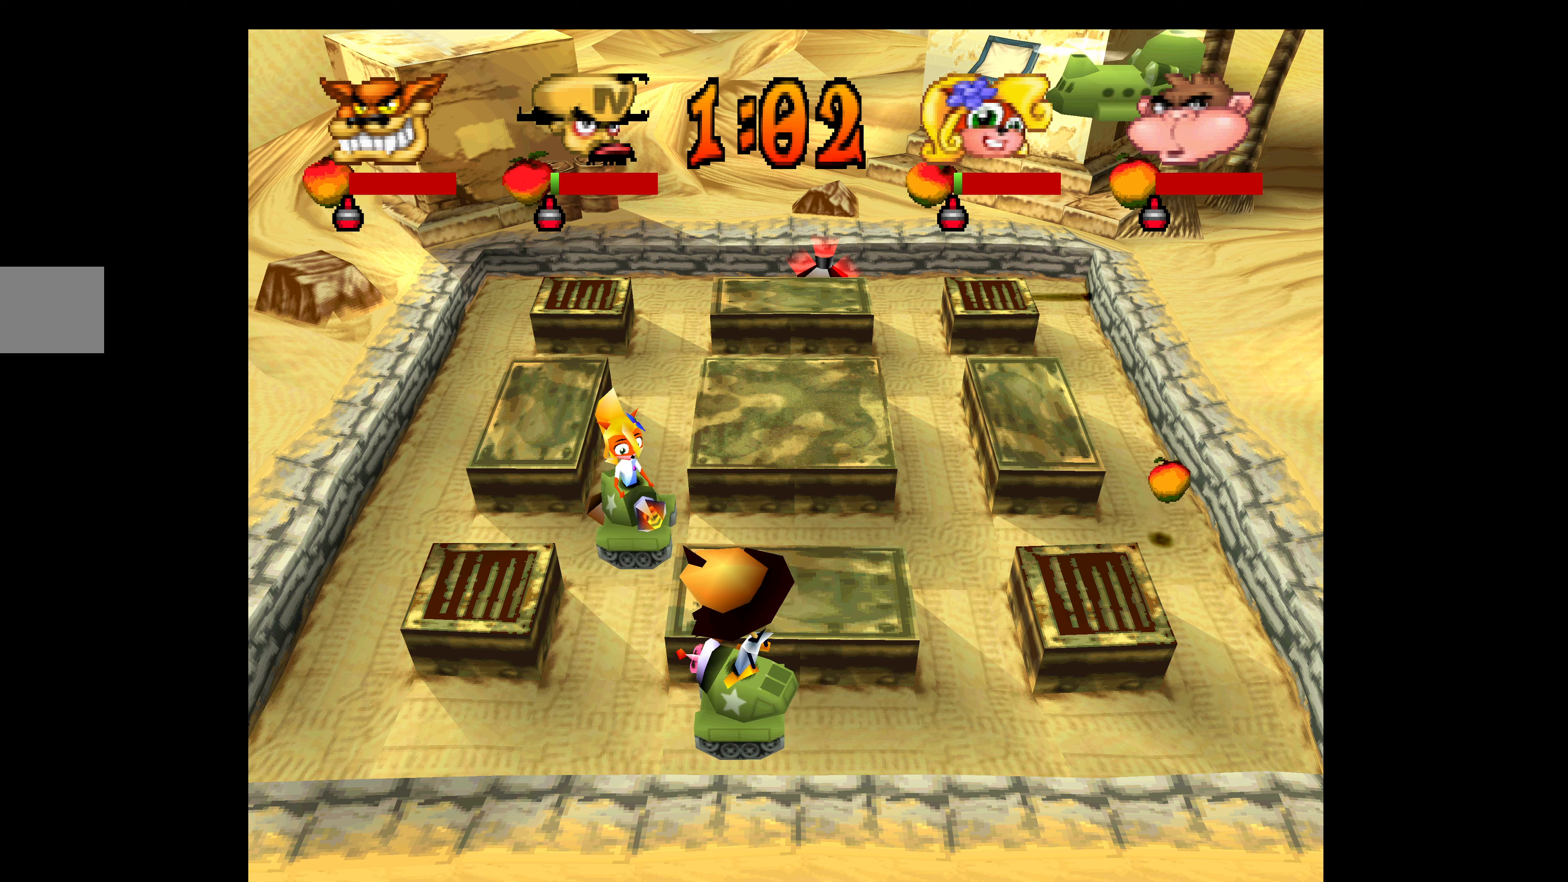
{"buttons": [], "left_stick": "center", "events": [[33, "DPAD_LEFT", "up"], [66, "SQUARE", "down"], [150, "DPAD_RIGHT", "down"], [150, "SQUARE", "up"], [216, "DPAD_RIGHT", "up"], [216, "SQUARE", "down"], [316, "SQUARE", "up"], [350, "SQUARE", "down"], [466, "SQUARE", "up"]]}
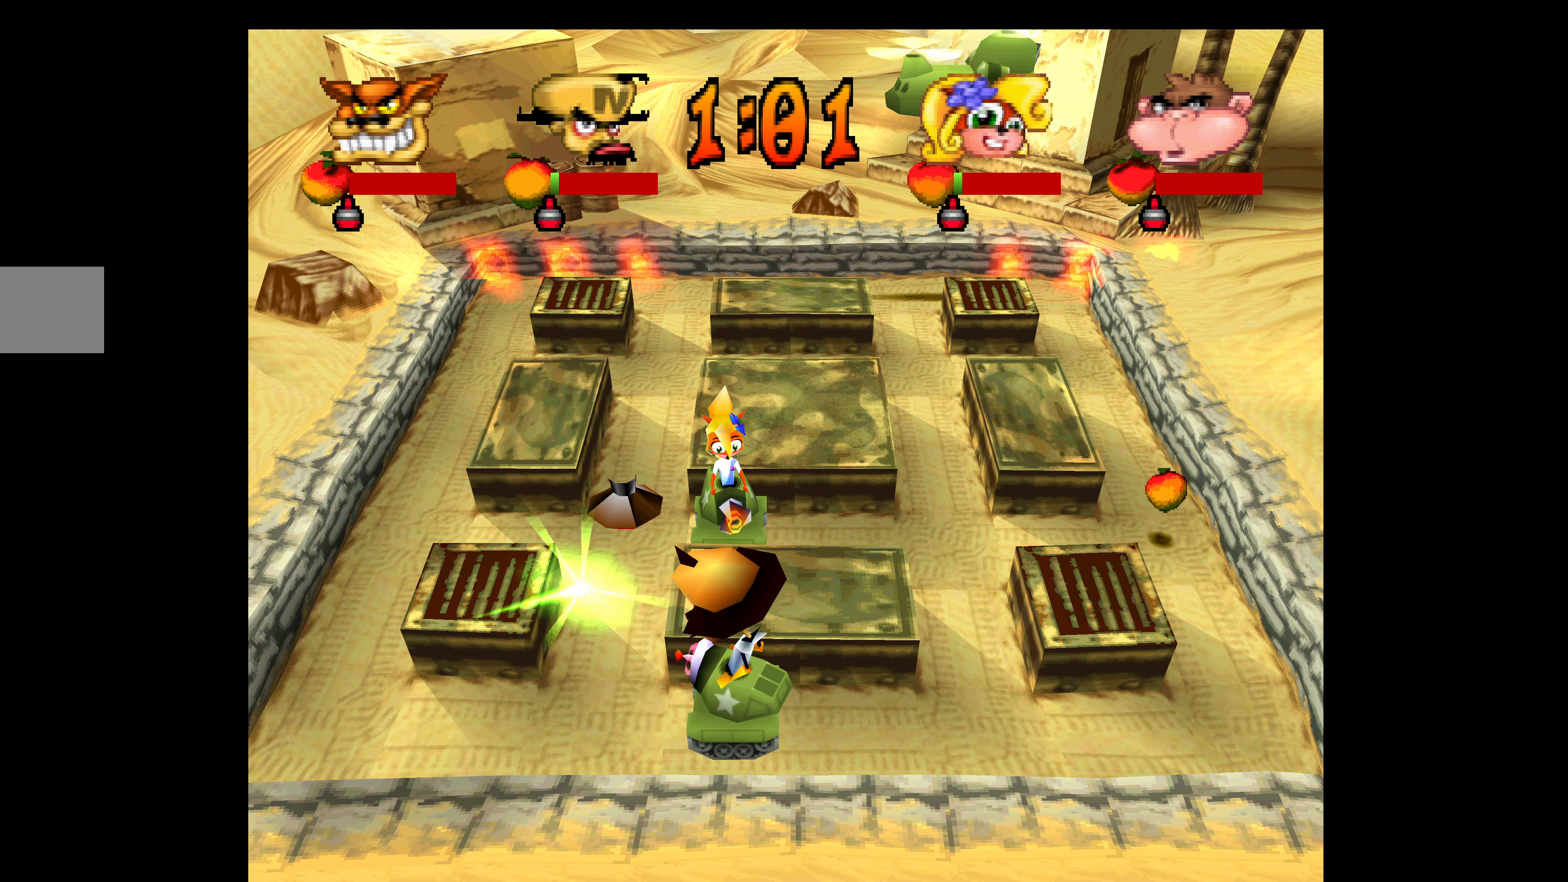
{"buttons": ["SQUARE"], "left_stick": "center", "events": [[16, "SQUARE", "down"], [133, "SQUARE", "up"], [183, "SQUARE", "down"], [283, "SQUARE", "up"], [350, "SQUARE", "down"], [450, "SQUARE", "up"], [500, "SQUARE", "down"]]}
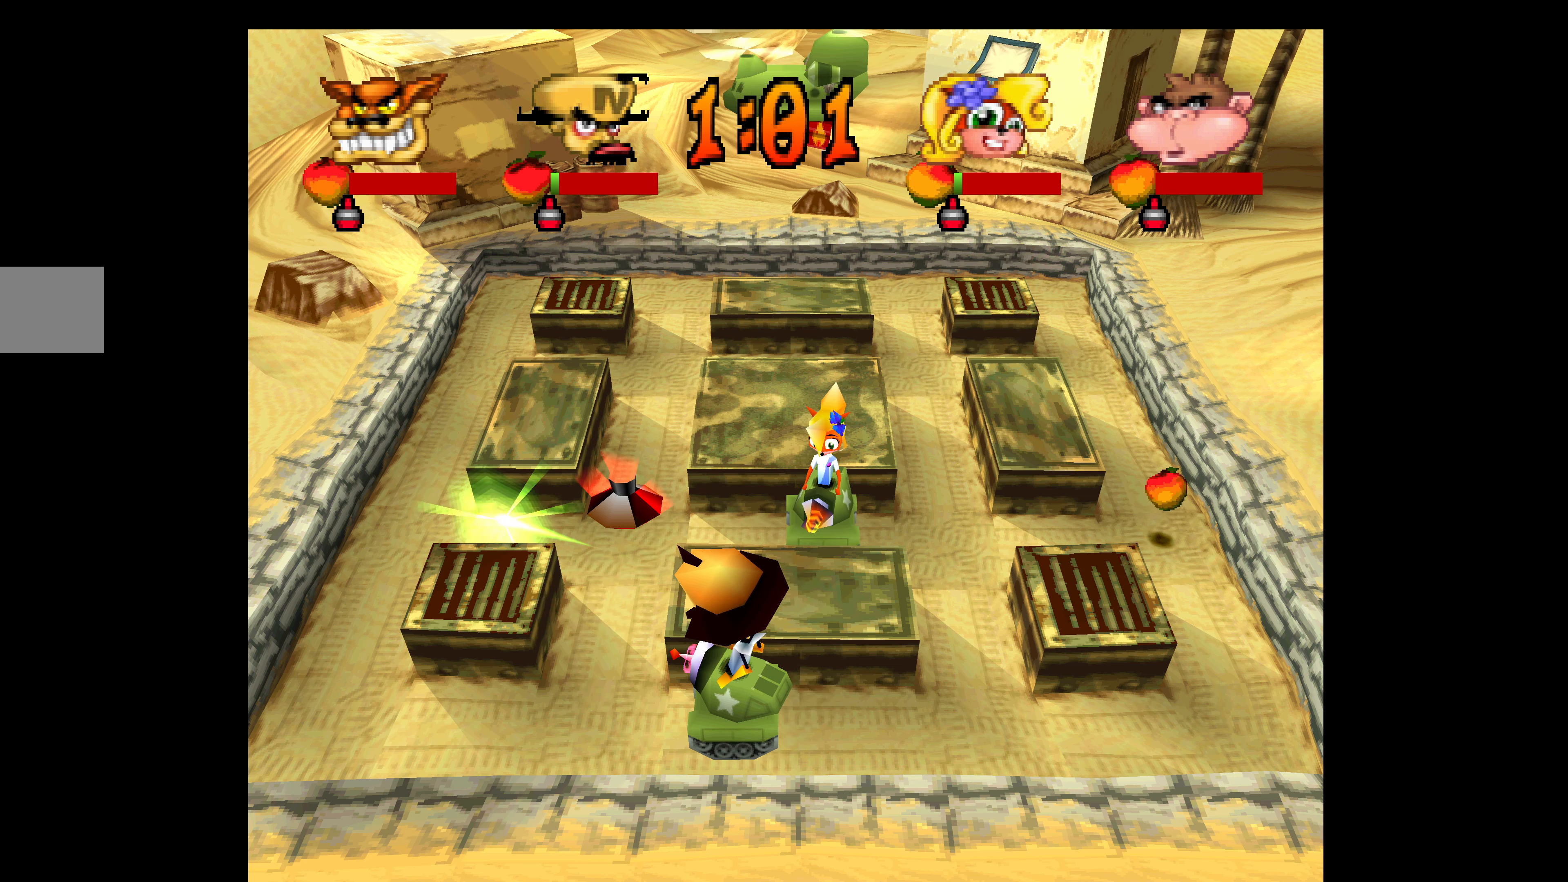
{"buttons": [], "left_stick": "center", "events": [[116, "DPAD_LEFT", "down"], [133, "SQUARE", "up"], [183, "SQUARE", "down"], [266, "DPAD_LEFT", "up"], [283, "SQUARE", "up"], [350, "SQUARE", "down"], [450, "SQUARE", "up"]]}
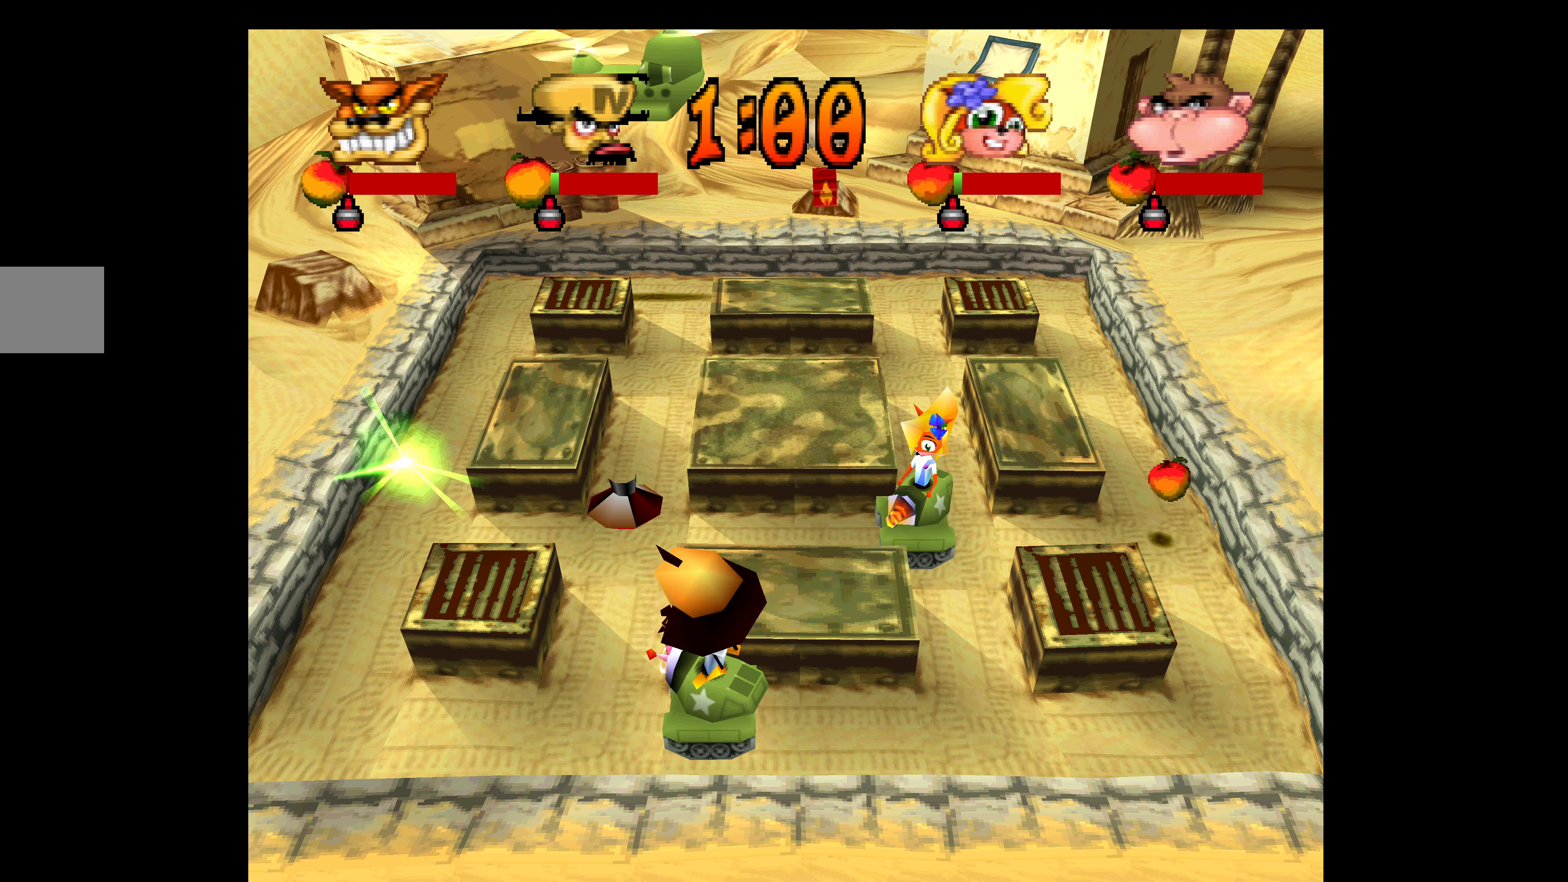
{"buttons": ["SQUARE"], "left_stick": "center", "events": [[16, "SQUARE", "down"], [100, "SQUARE", "up"], [350, "R1", "down"], [433, "R1", "up"], [500, "SQUARE", "down"]]}
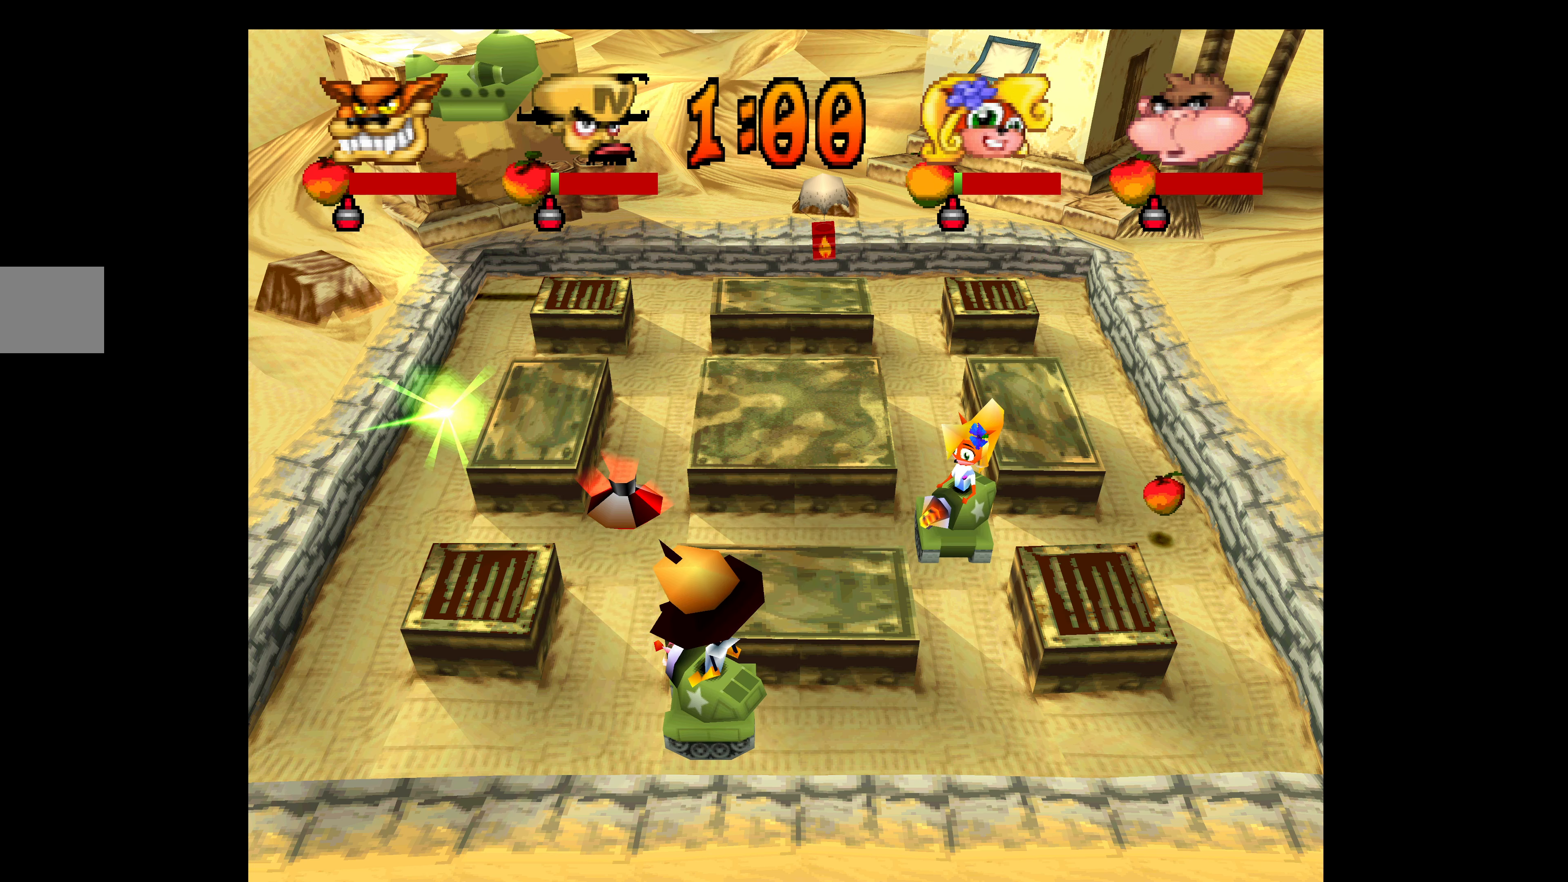
{"buttons": ["SQUARE"], "left_stick": "center", "events": [[16, "DPAD_LEFT", "down"], [83, "SQUARE", "up"], [150, "DPAD_LEFT", "up"], [150, "SQUARE", "down"], [233, "SQUARE", "up"], [316, "SQUARE", "down"], [416, "SQUARE", "up"], [483, "SQUARE", "down"]]}
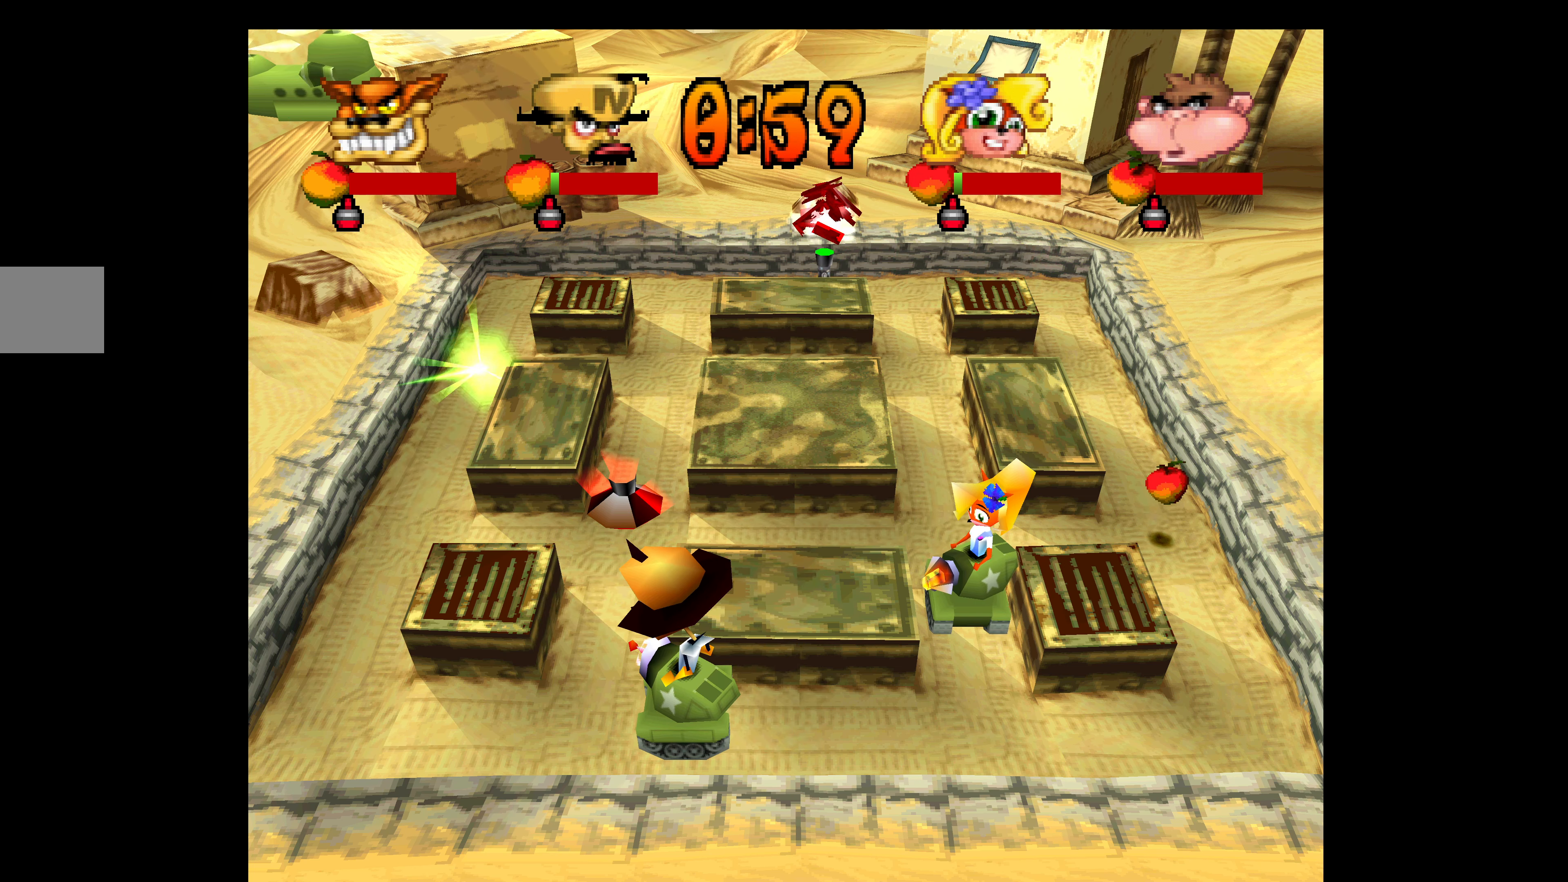
{"buttons": ["SQUARE", "DPAD_LEFT"], "left_stick": "center", "events": [[66, "SQUARE", "up"], [133, "SQUARE", "down"], [233, "SQUARE", "up"], [300, "SQUARE", "down"], [383, "SQUARE", "up"], [450, "DPAD_LEFT", "down"], [466, "SQUARE", "down"]]}
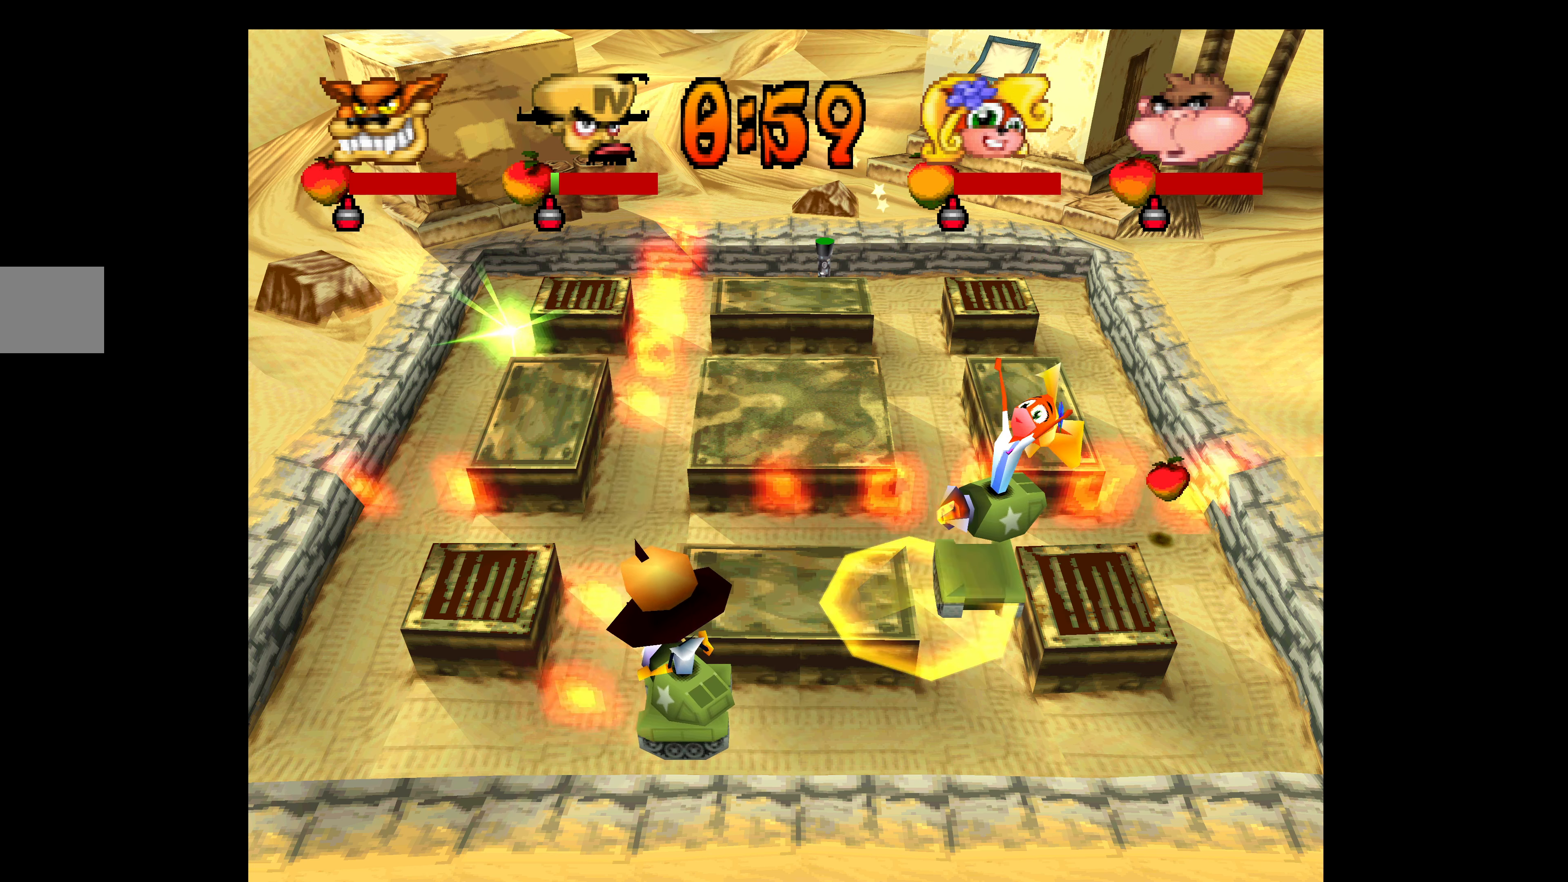
{"buttons": ["DPAD_LEFT"], "left_stick": "center", "events": [[33, "SQUARE", "up"], [66, "DPAD_UP", "down"], [100, "DPAD_LEFT", "up"], [466, "DPAD_LEFT", "down"], [483, "DPAD_UP", "up"]]}
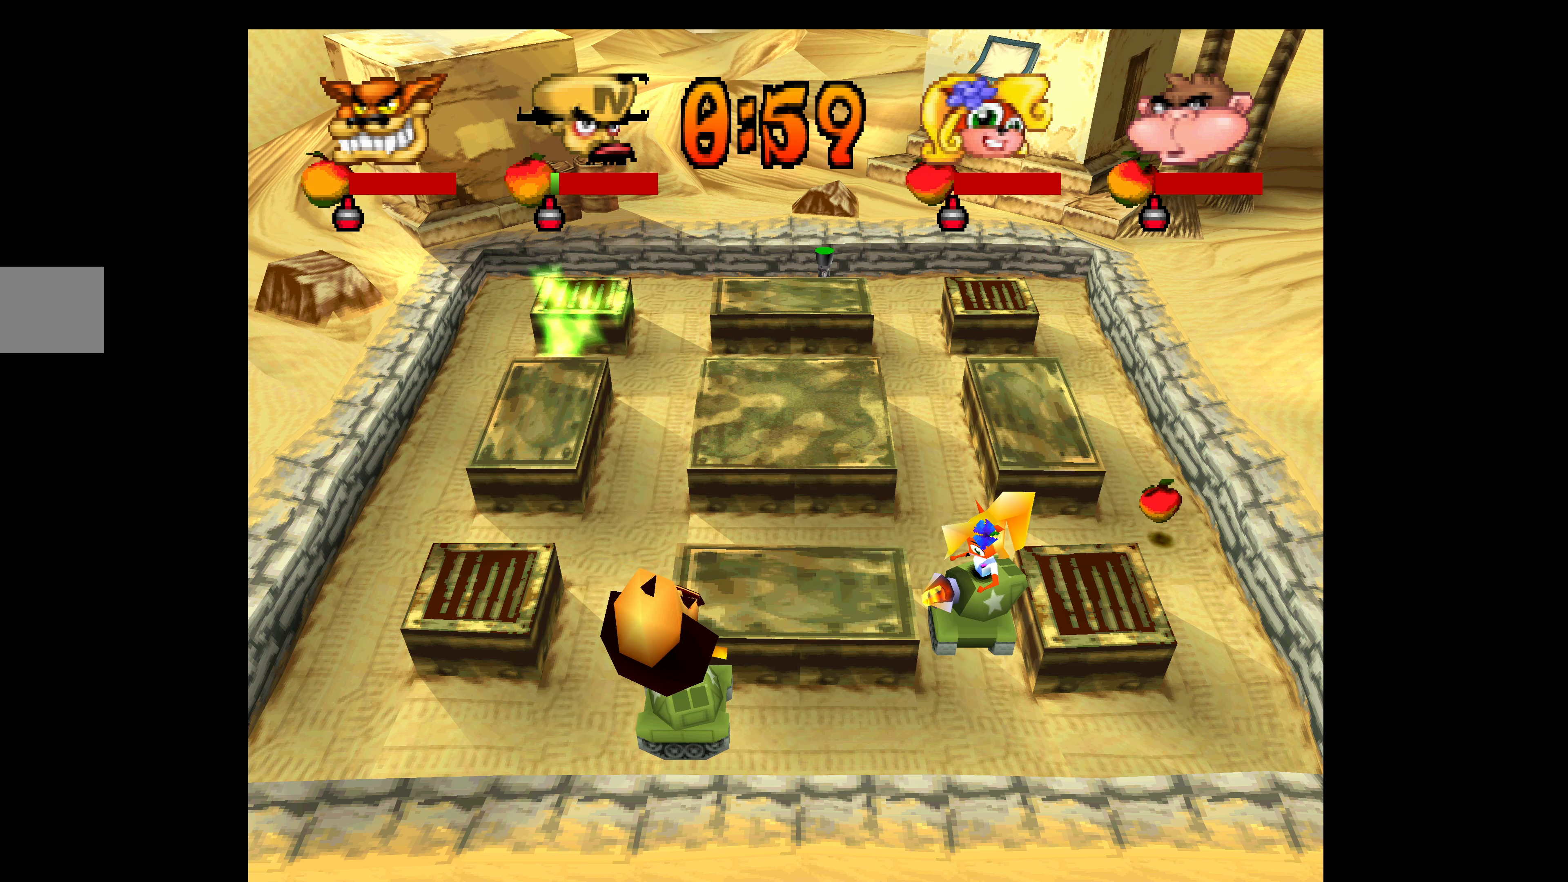
{"buttons": [], "left_stick": "center", "events": [[16, "DPAD_UP", "down"], [233, "DPAD_LEFT", "up"], [233, "DPAD_UP", "up"]]}